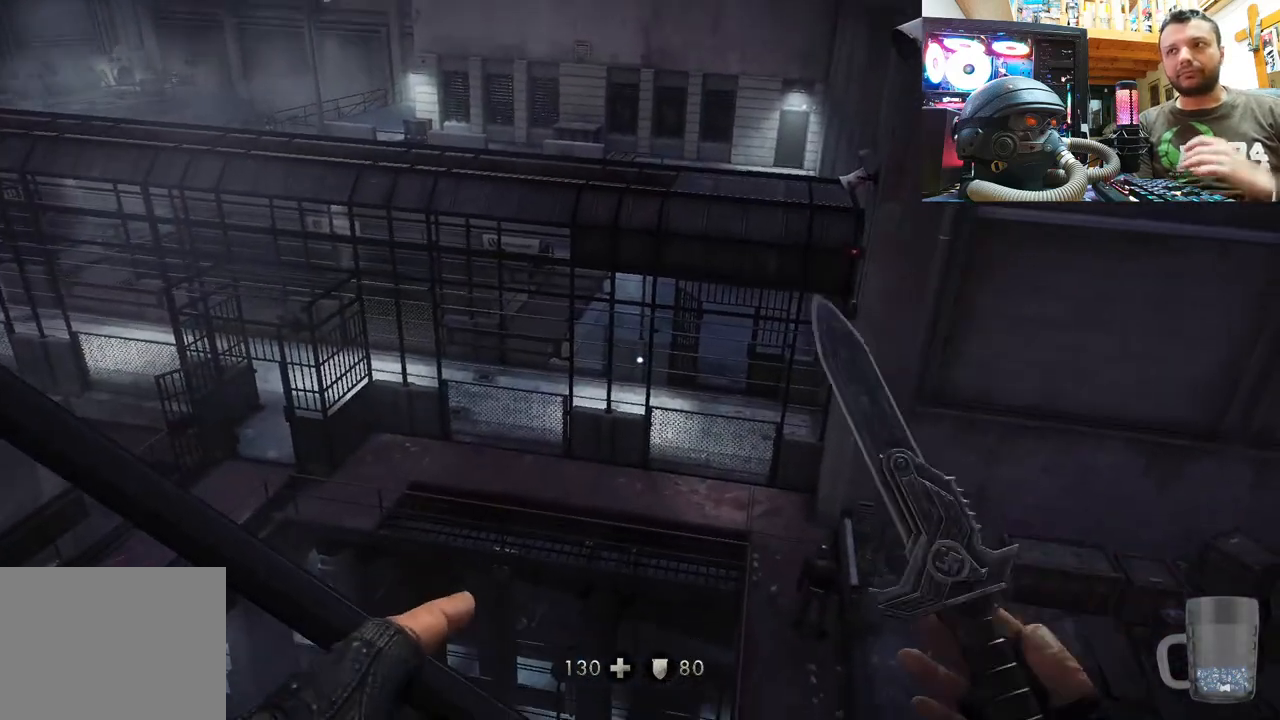
Gameplay with a controller (PlayStation layout); each line is a JSON object with the inputs held at the frame after it. "events" lists button and stick changes between this image and that frame as [ms after this image, input, new state], when the widget could be followed in between.
{"buttons": [], "left_stick": "center", "right_stick": "center", "events": []}
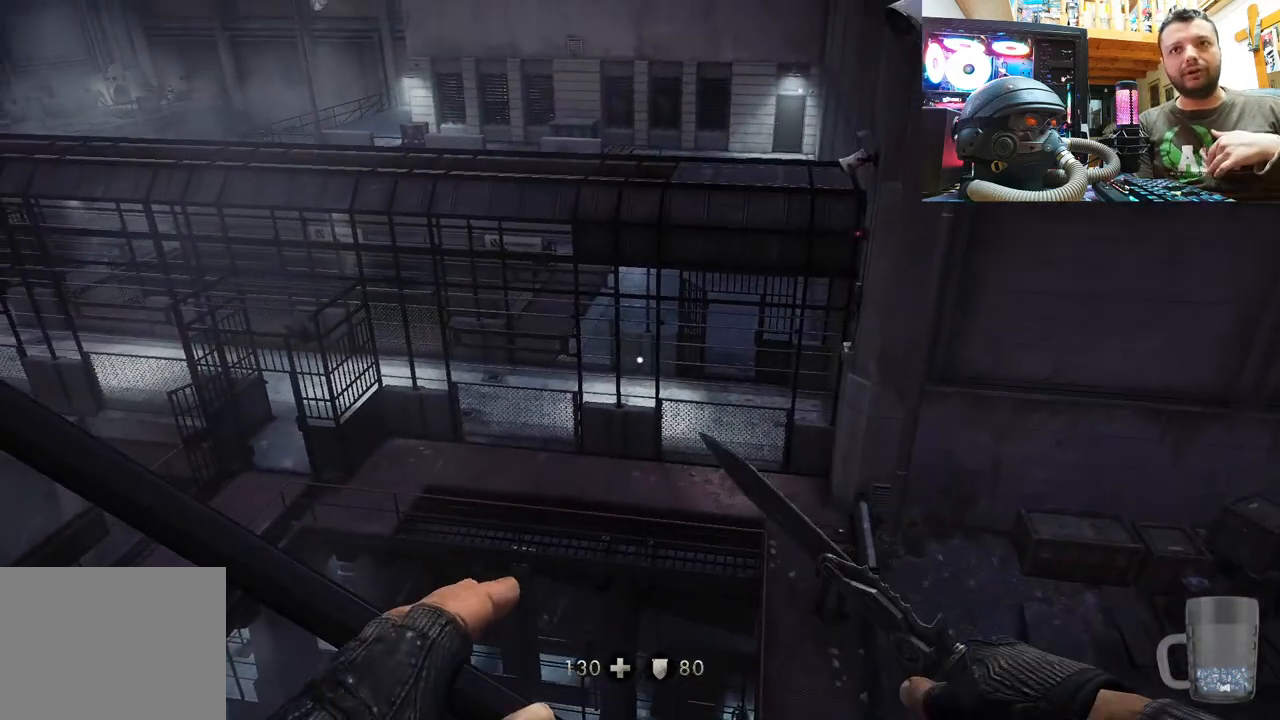
{"buttons": [], "left_stick": "center", "right_stick": "center", "events": []}
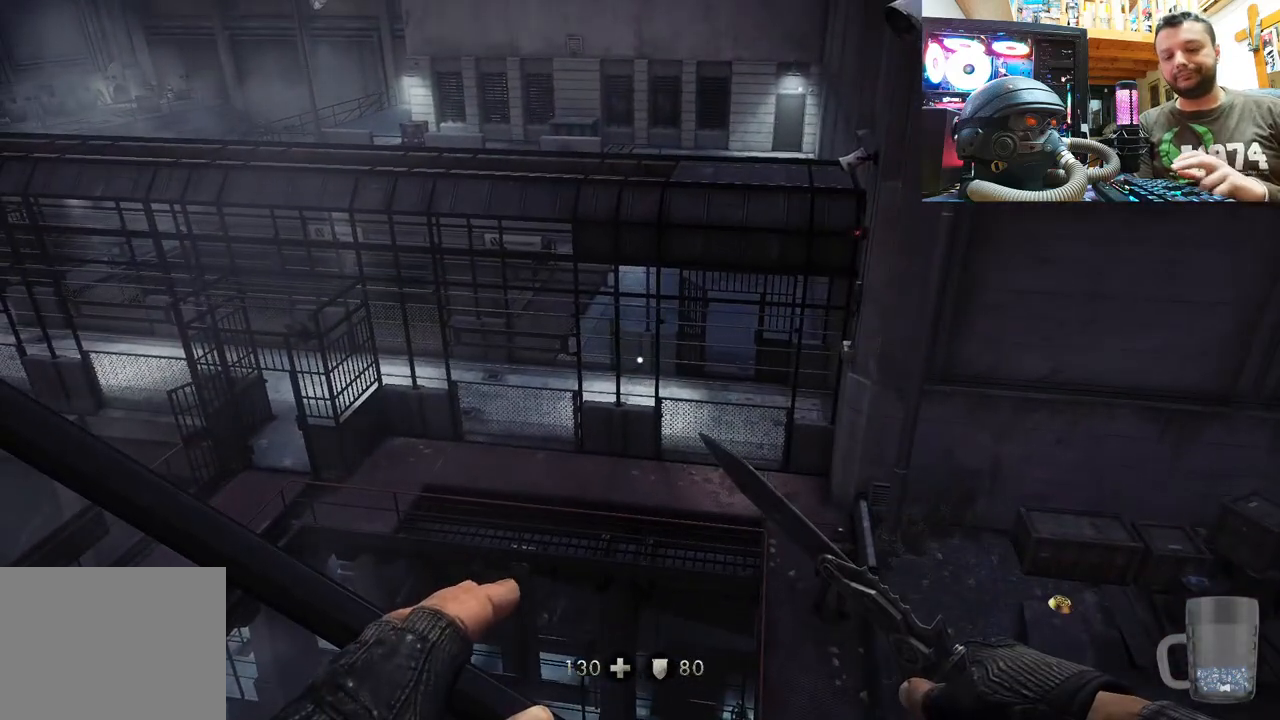
{"buttons": [], "left_stick": "center", "right_stick": "left", "events": [[317, "right_stick", "left"]]}
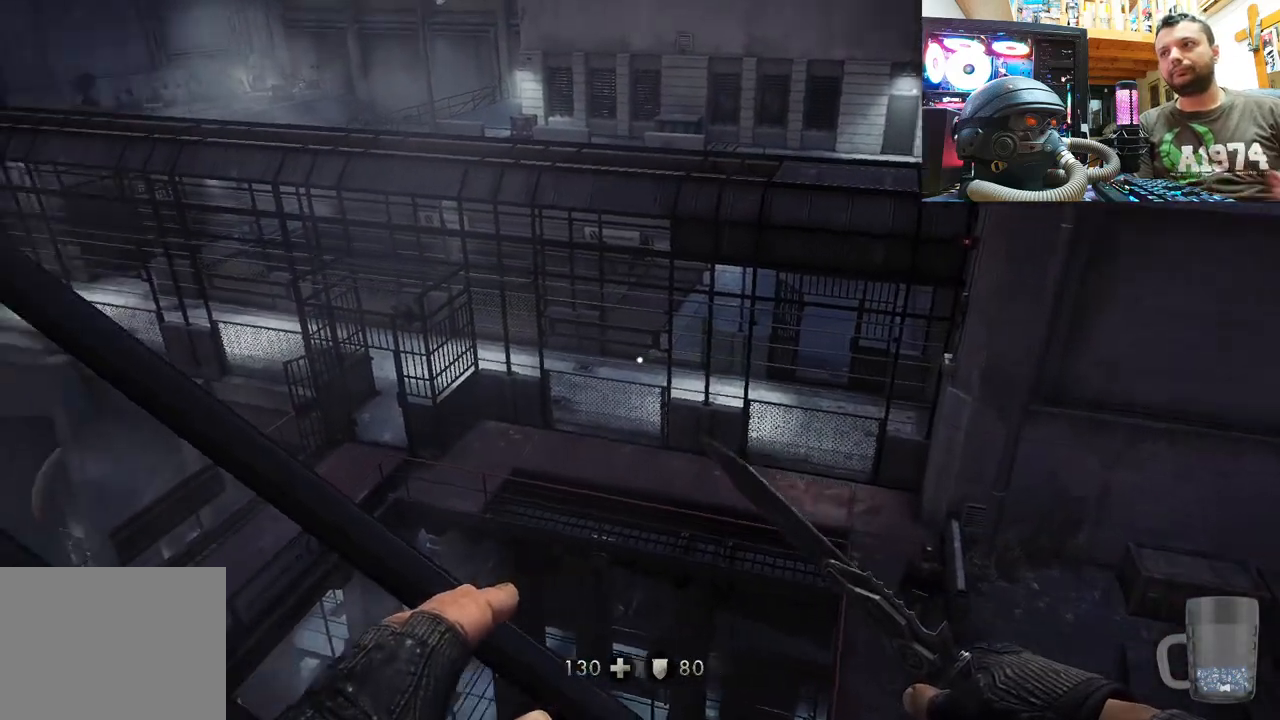
{"buttons": [], "left_stick": "up", "right_stick": "center", "events": [[350, "left_stick", "up-right"], [400, "left_stick", "up"], [467, "right_stick", "center"]]}
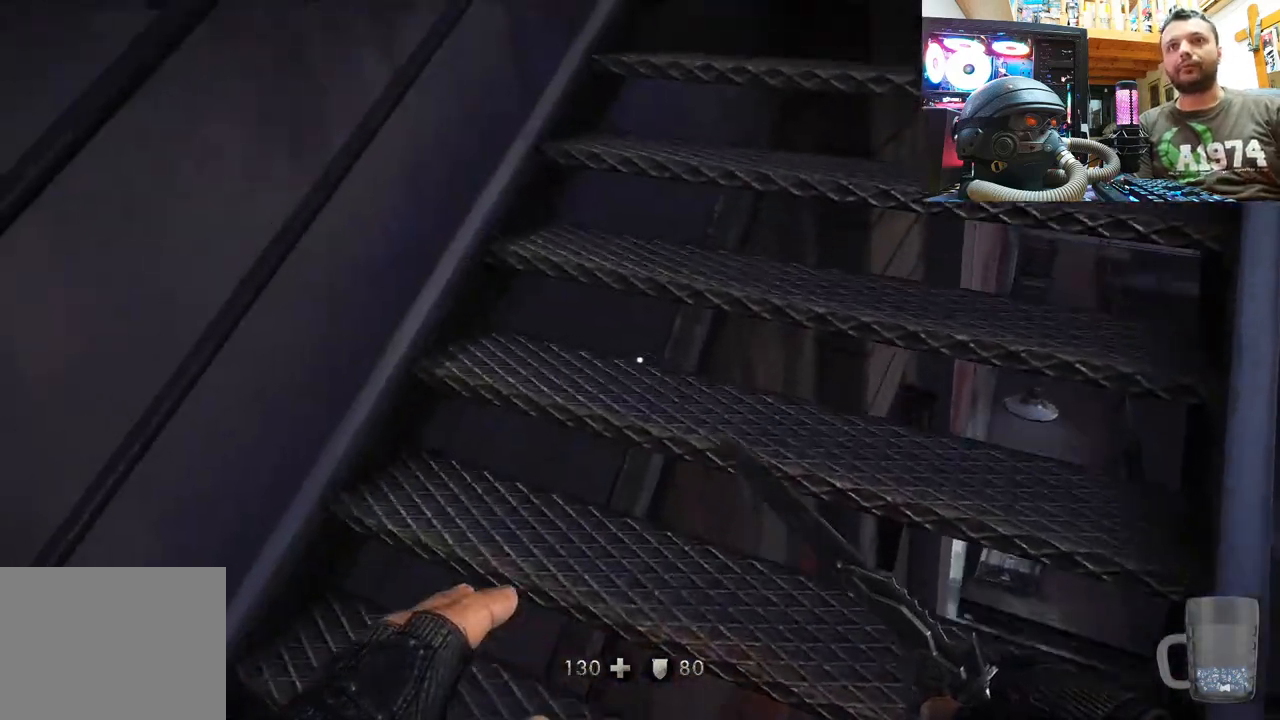
{"buttons": [], "left_stick": "up", "right_stick": "down-right", "events": [[133, "right_stick", "down-right"]]}
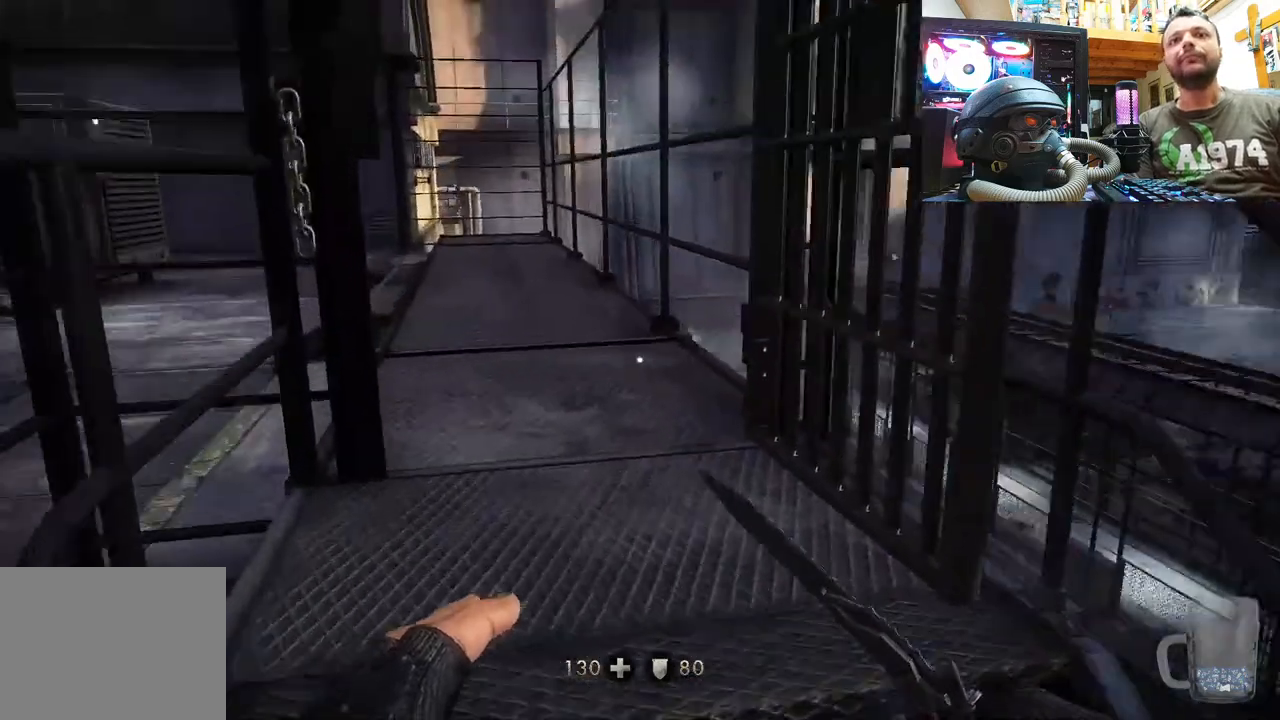
{"buttons": [], "left_stick": "up", "right_stick": "center", "events": [[33, "right_stick", "center"], [117, "right_stick", "left"], [250, "right_stick", "up-left"], [483, "right_stick", "center"]]}
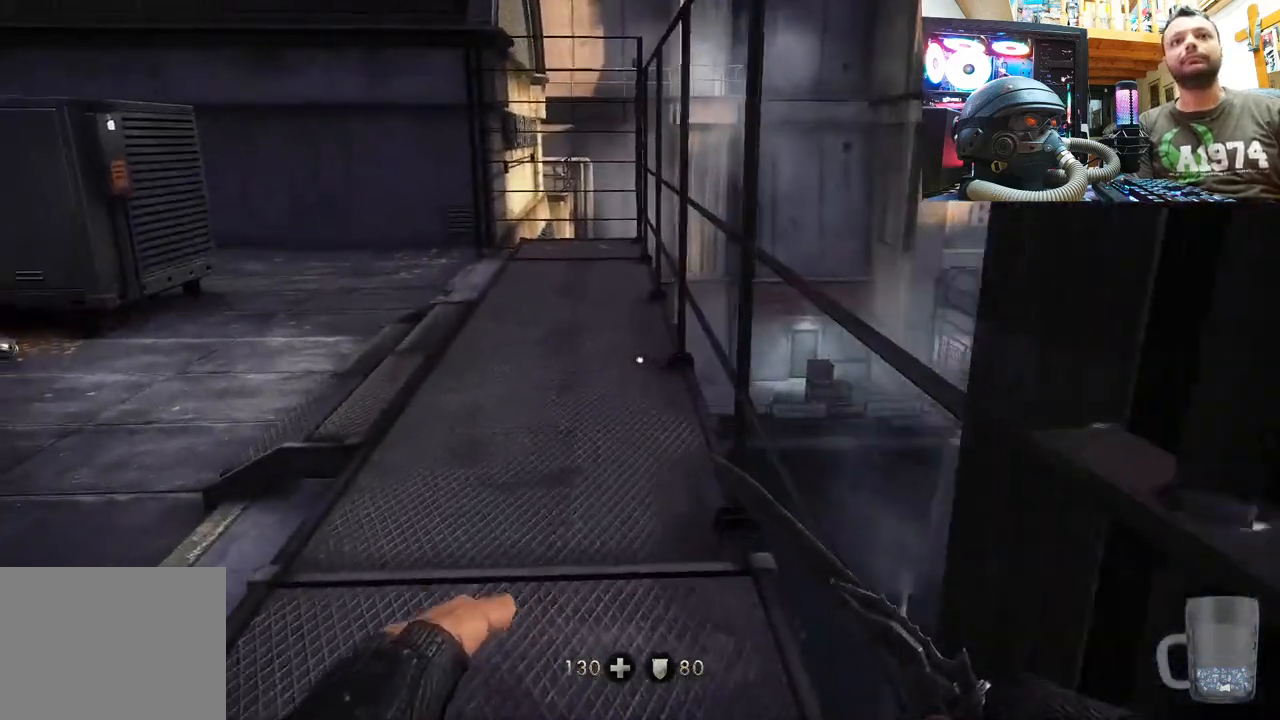
{"buttons": [], "left_stick": "up", "right_stick": "center", "events": [[33, "L3", "down"], [350, "L3", "up"]]}
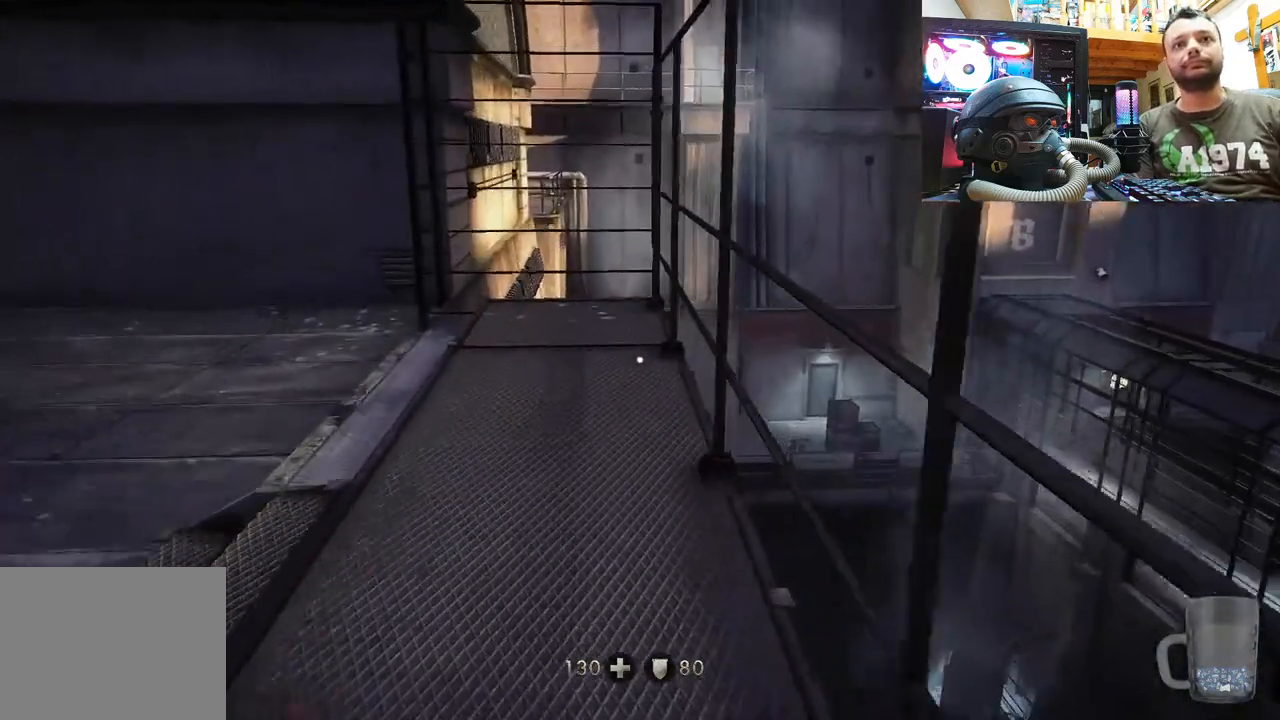
{"buttons": [], "left_stick": "up", "right_stick": "right", "events": [[483, "right_stick", "right"]]}
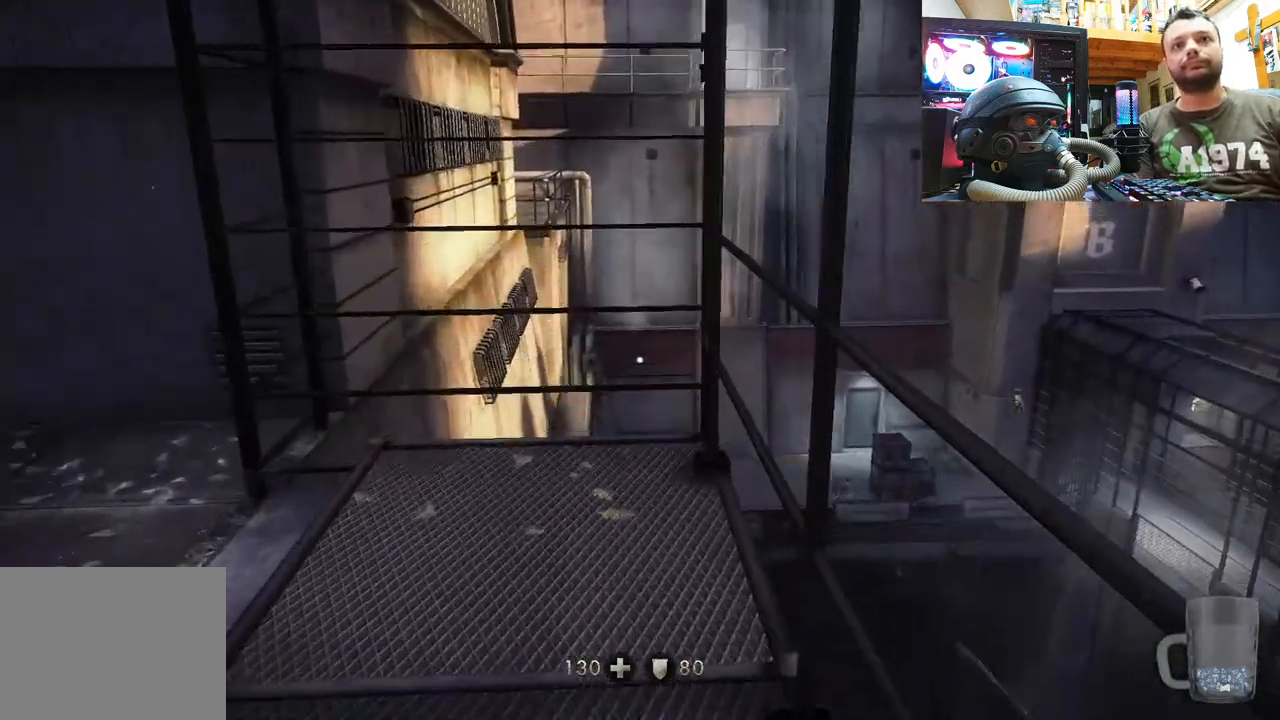
{"buttons": [], "left_stick": "up", "right_stick": "up-left", "events": [[183, "left_stick", "down-left"], [233, "left_stick", "down"], [433, "left_stick", "up"], [450, "right_stick", "up-left"]]}
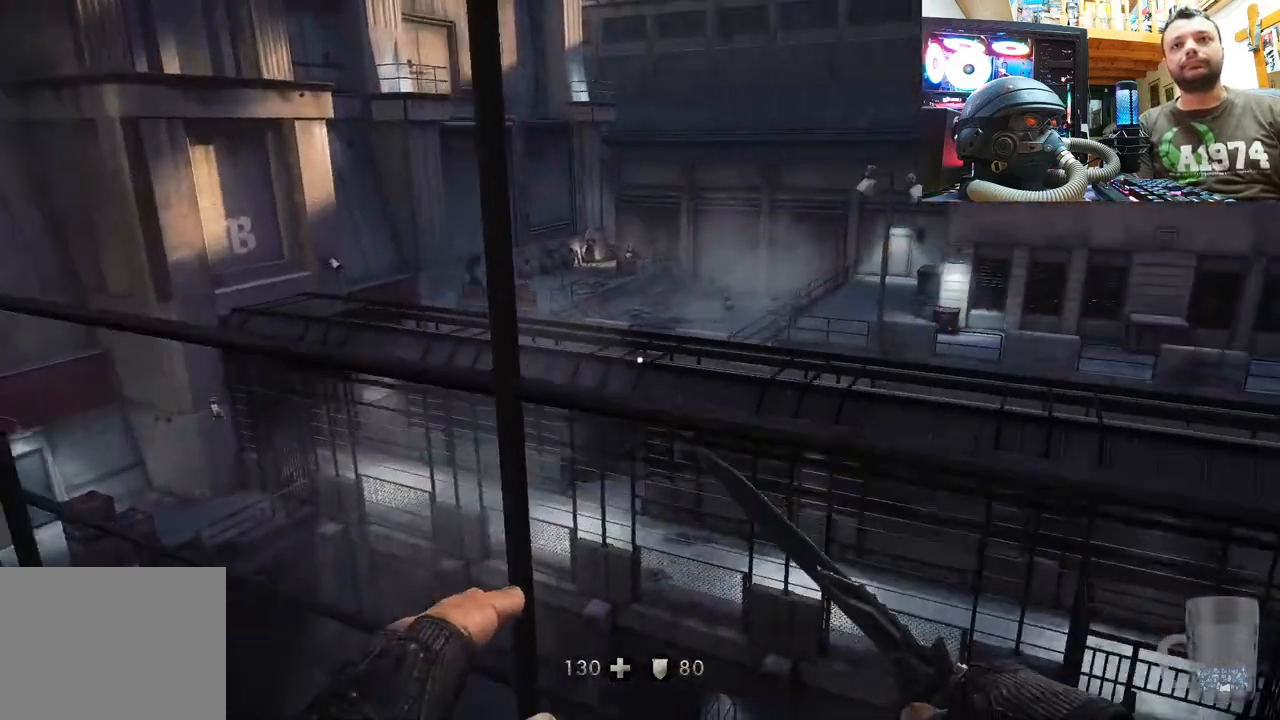
{"buttons": [], "left_stick": "center", "right_stick": "center", "events": [[100, "left_stick", "up-left"], [350, "left_stick", "up"], [450, "right_stick", "center"], [500, "left_stick", "center"]]}
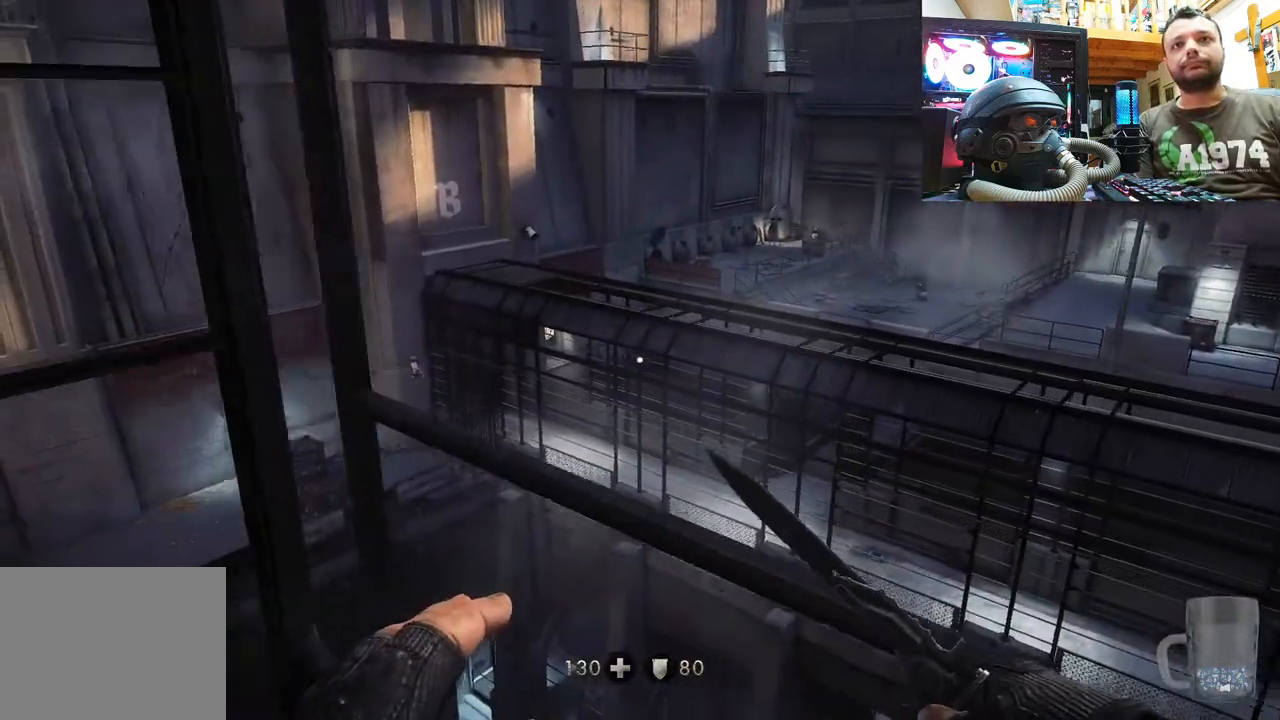
{"buttons": [], "left_stick": "up", "right_stick": "center", "events": [[150, "left_stick", "up"], [150, "right_stick", "up-left"], [217, "left_stick", "center"], [217, "right_stick", "center"], [267, "left_stick", "up"]]}
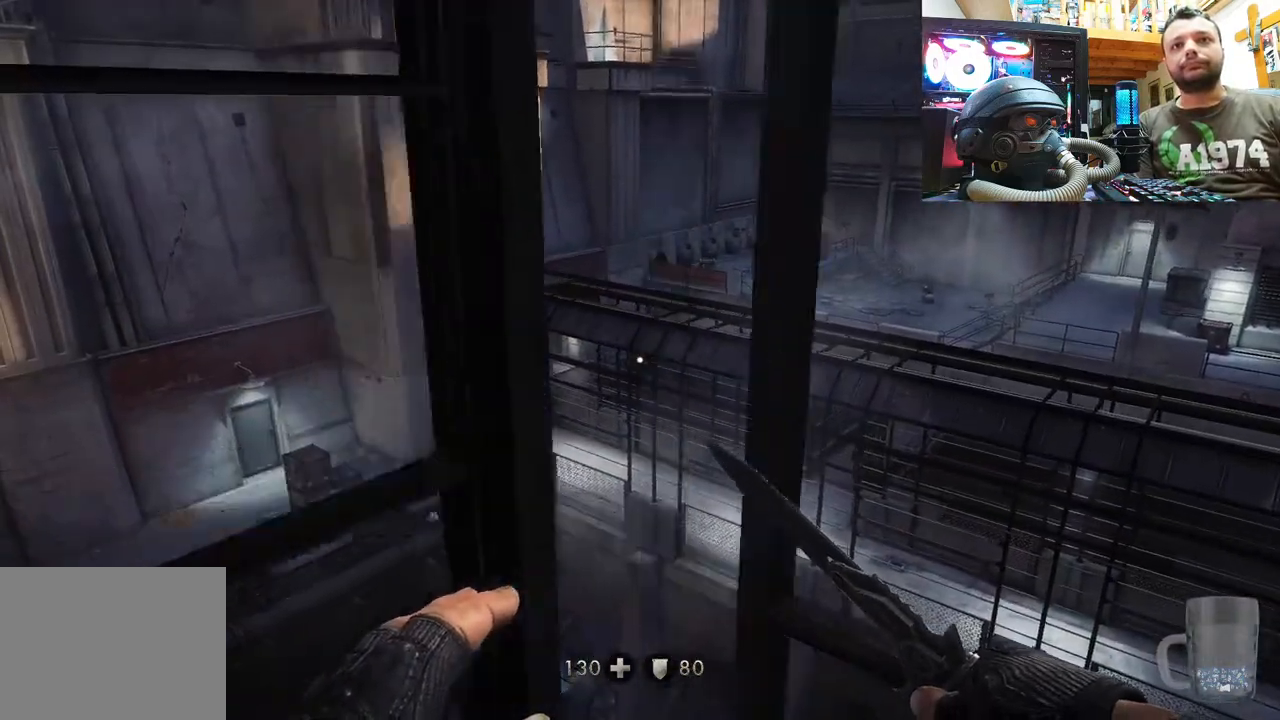
{"buttons": [], "left_stick": "center", "right_stick": "up", "events": [[133, "left_stick", "center"], [200, "right_stick", "up-left"], [217, "left_stick", "down-left"], [433, "right_stick", "up"], [450, "left_stick", "center"]]}
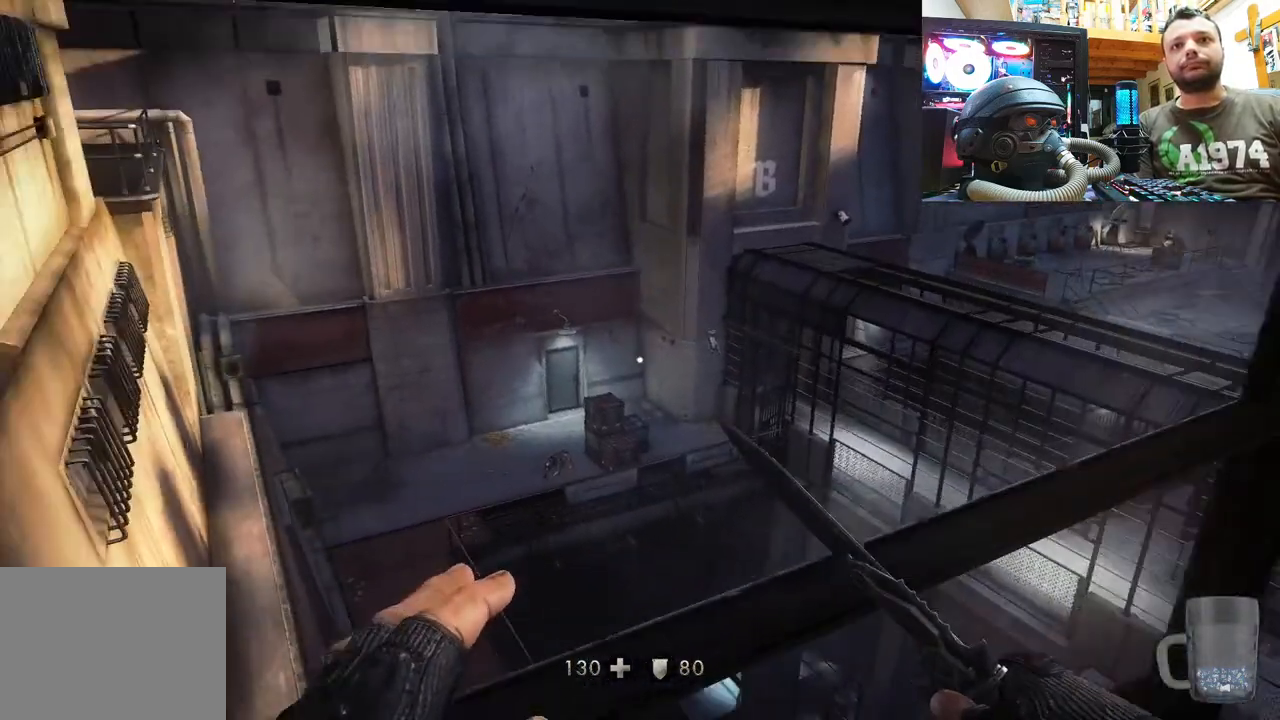
{"buttons": [], "left_stick": "center", "right_stick": "up-left", "events": [[233, "right_stick", "up-left"]]}
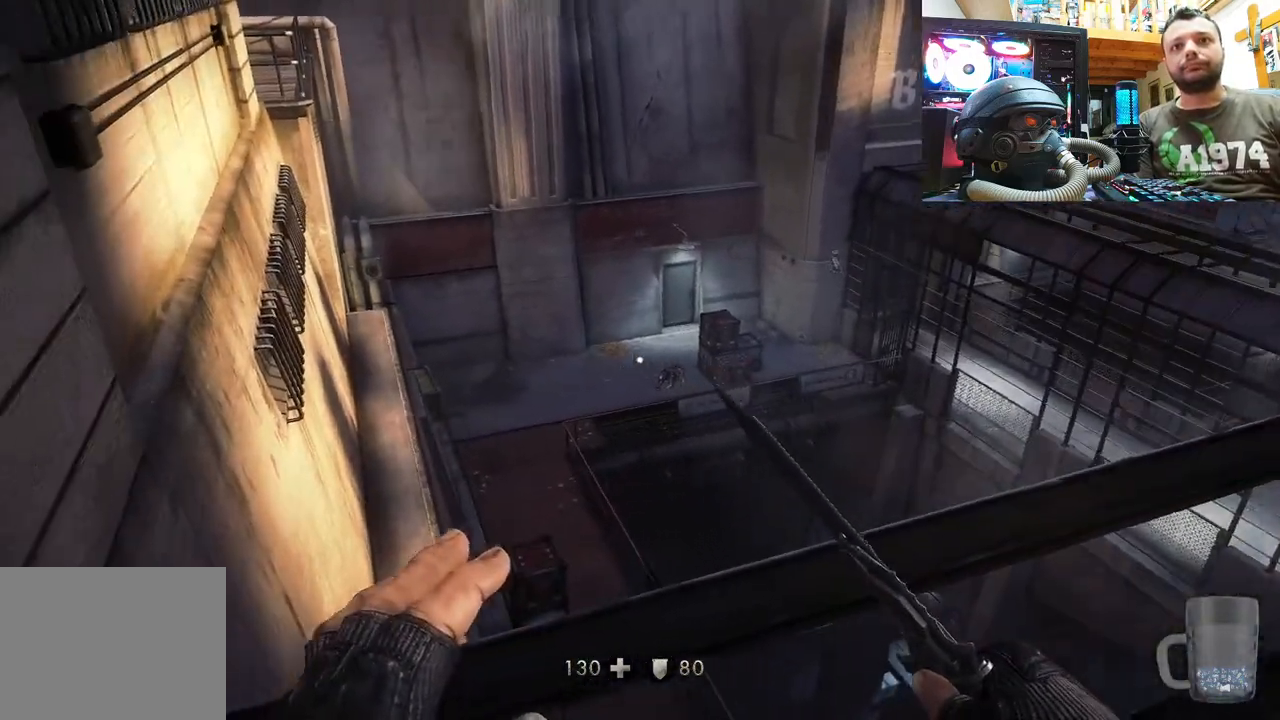
{"buttons": [], "left_stick": "center", "right_stick": "up-right", "events": [[33, "right_stick", "up"], [300, "right_stick", "up-right"]]}
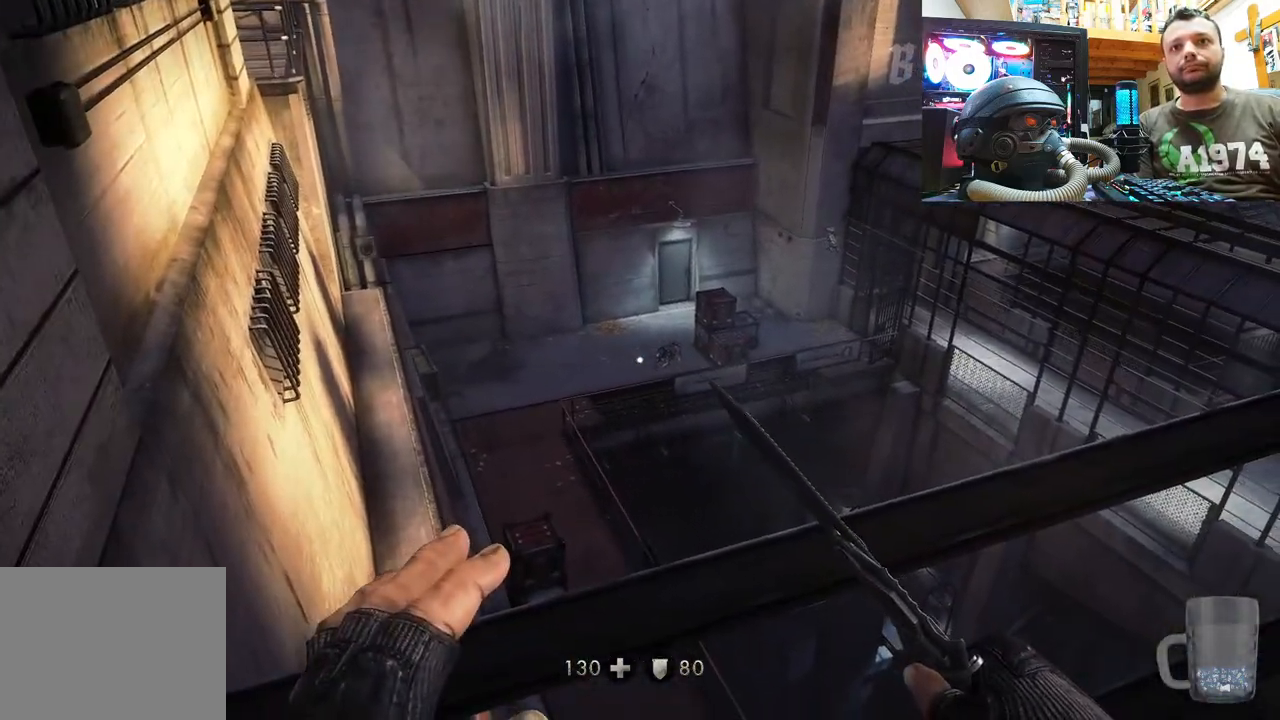
{"buttons": [], "left_stick": "center", "right_stick": "down-right", "events": [[50, "right_stick", "right"], [333, "right_stick", "center"], [383, "right_stick", "down-right"]]}
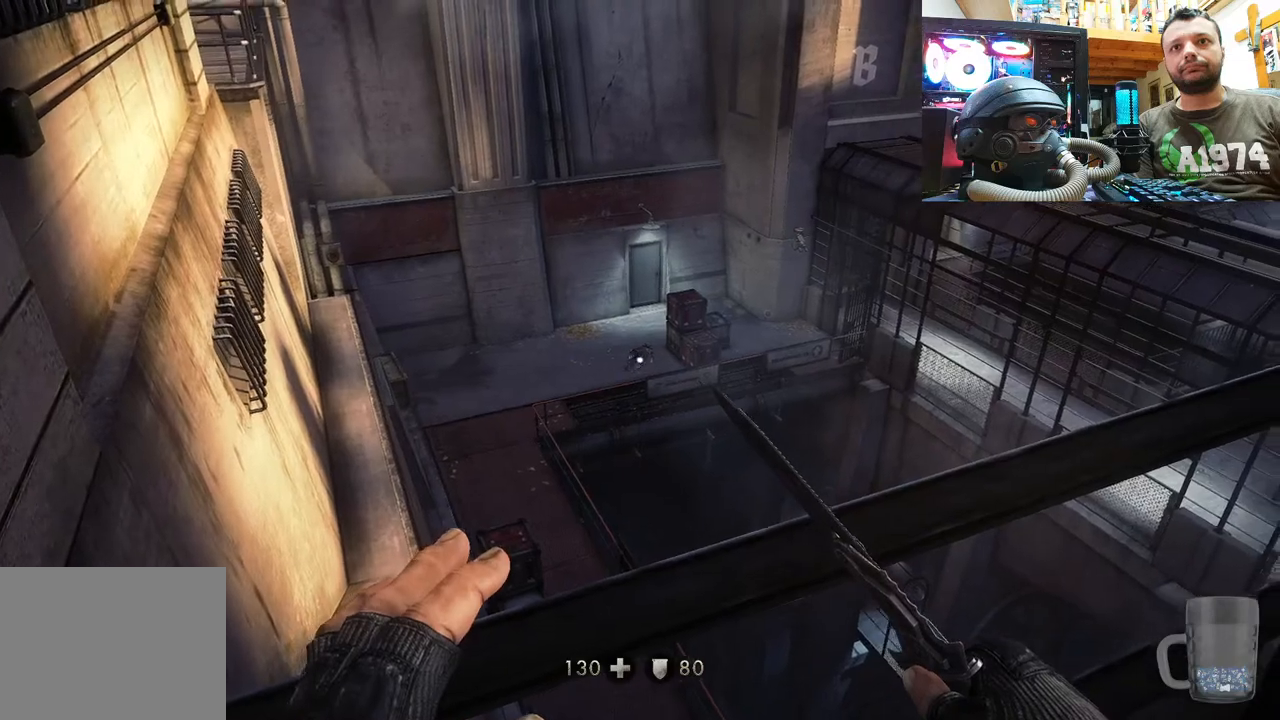
{"buttons": [], "left_stick": "center", "right_stick": "down-right", "events": [[450, "right_stick", "center"], [500, "right_stick", "down-right"]]}
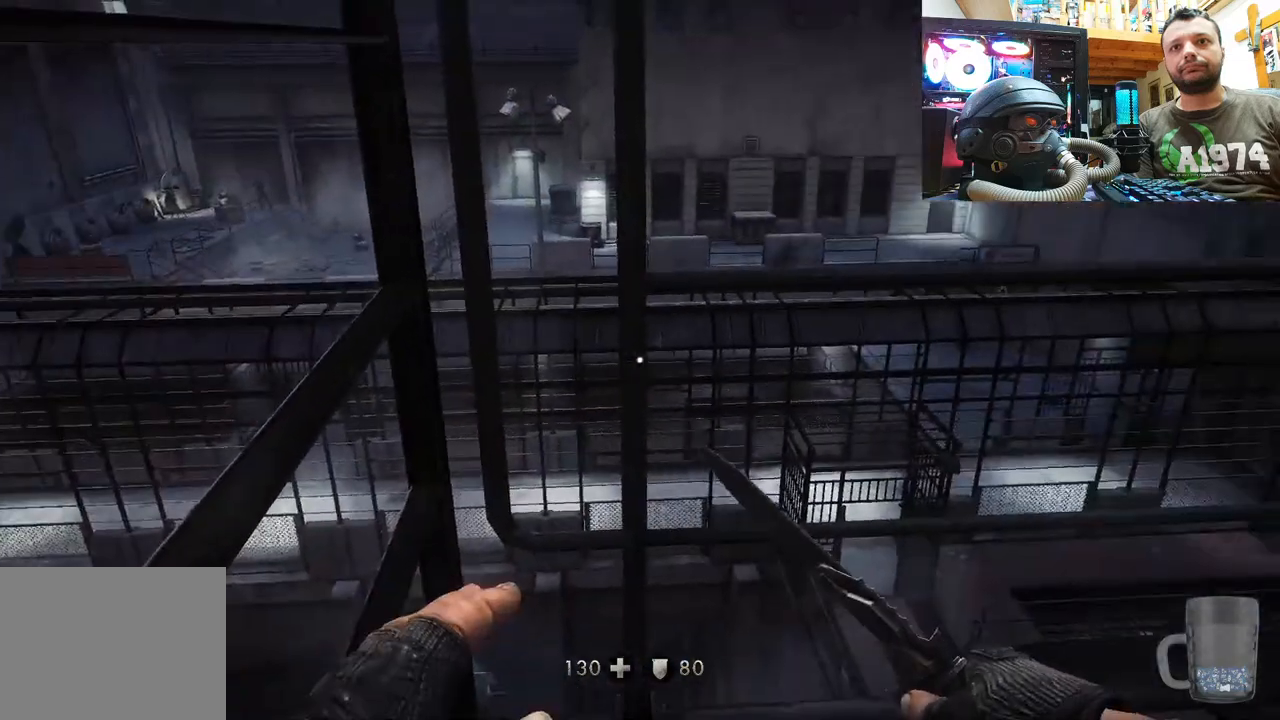
{"buttons": [], "left_stick": "up", "right_stick": "down-right", "events": [[67, "left_stick", "up-right"], [117, "left_stick", "up"], [383, "left_stick", "center"], [483, "left_stick", "up"]]}
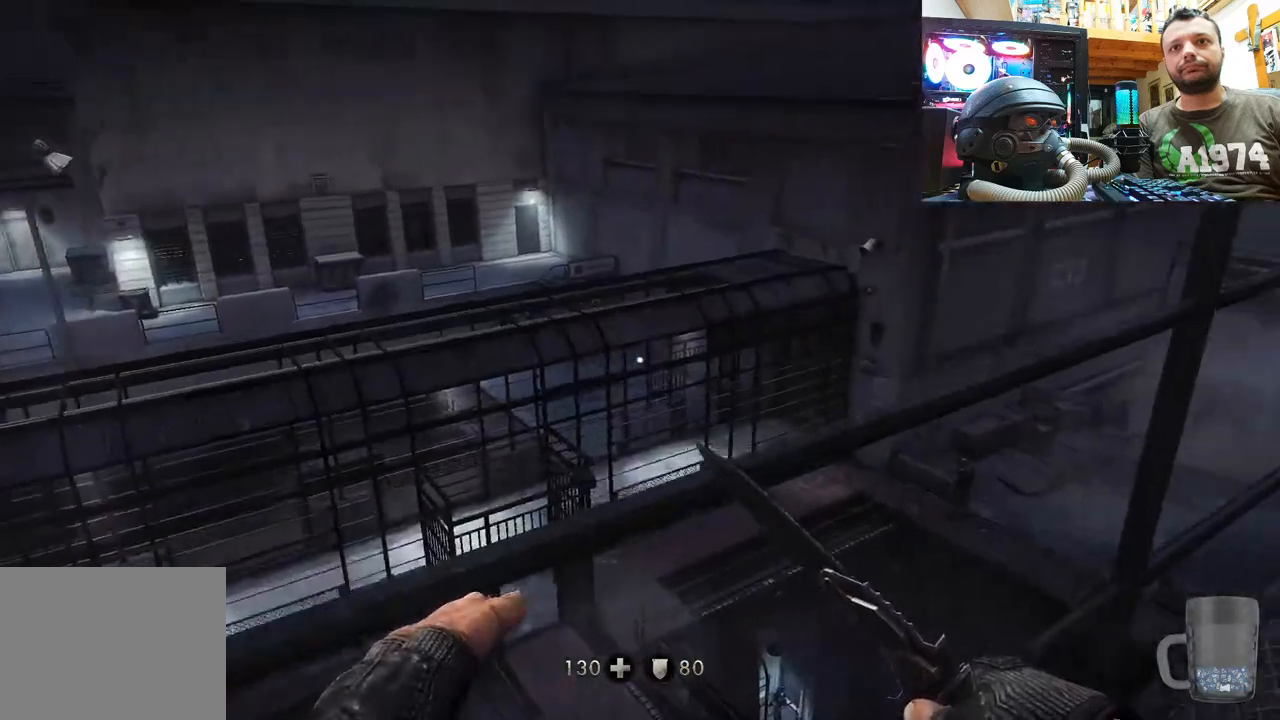
{"buttons": [], "left_stick": "up", "right_stick": "center", "events": [[67, "left_stick", "center"], [133, "left_stick", "up"], [367, "right_stick", "center"]]}
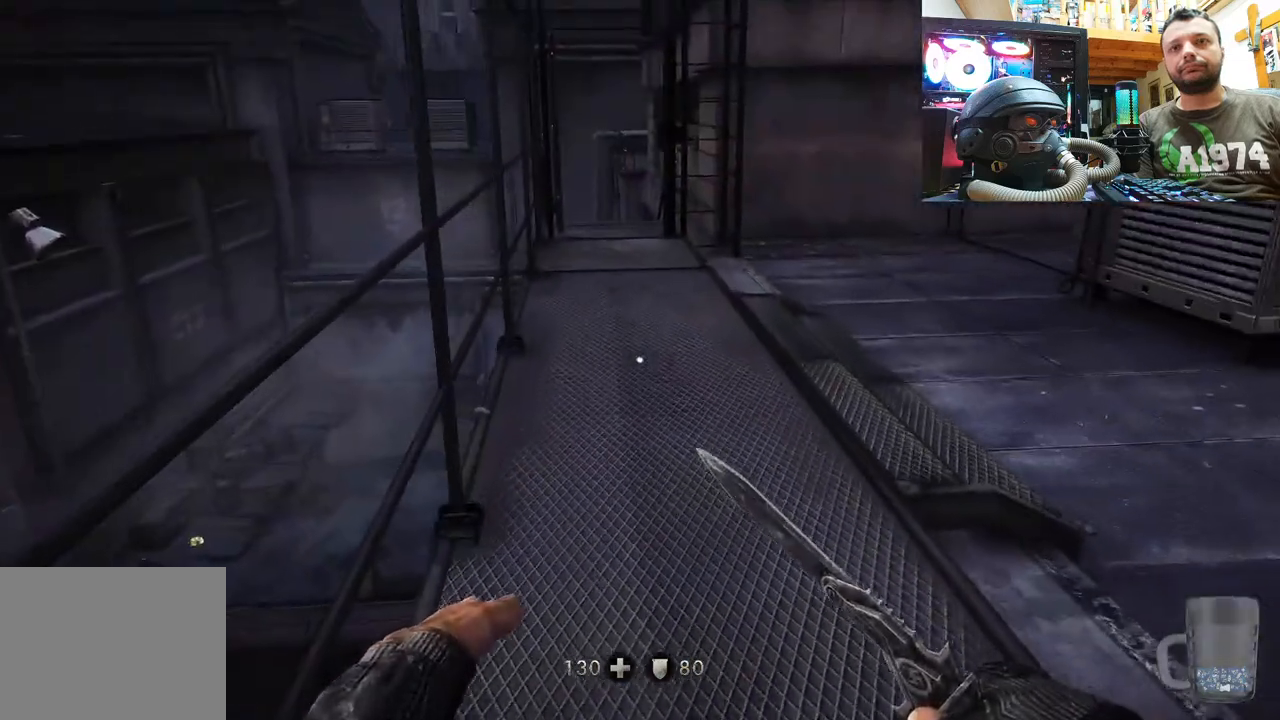
{"buttons": [], "left_stick": "up", "right_stick": "left", "events": [[500, "right_stick", "left"]]}
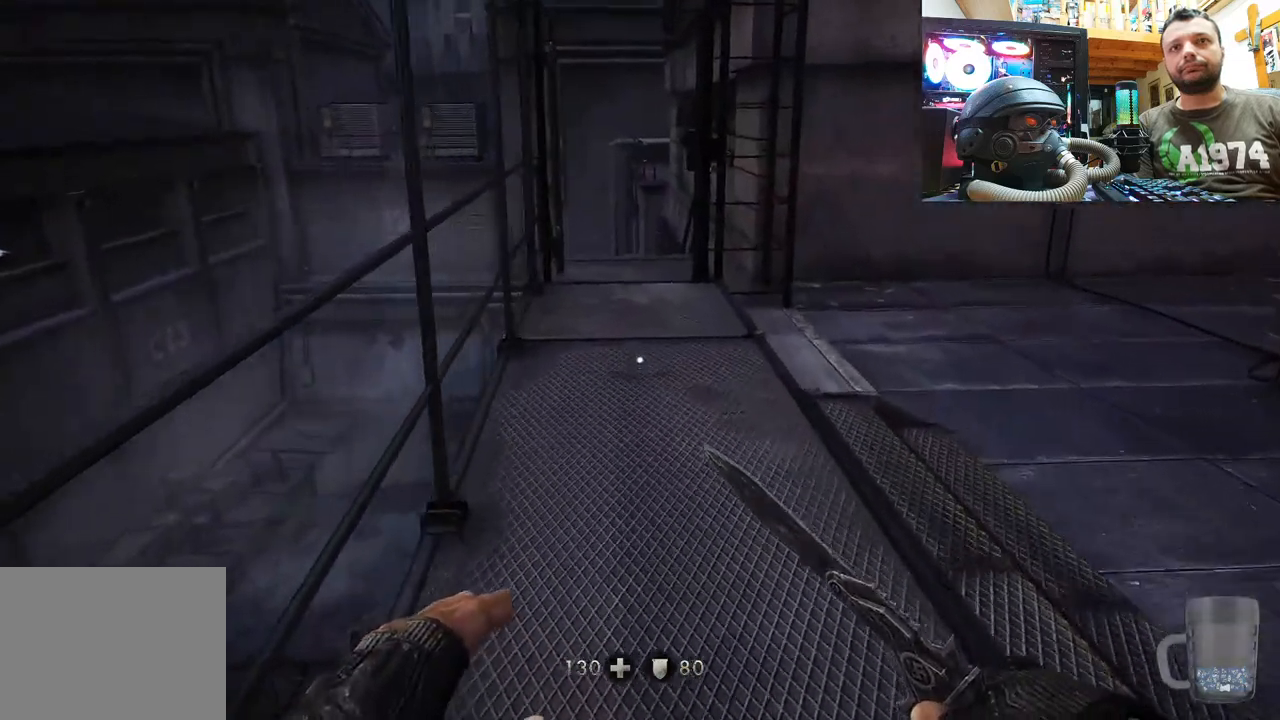
{"buttons": [], "left_stick": "center", "right_stick": "center", "events": [[50, "right_stick", "down-left"], [217, "right_stick", "center"], [450, "left_stick", "center"]]}
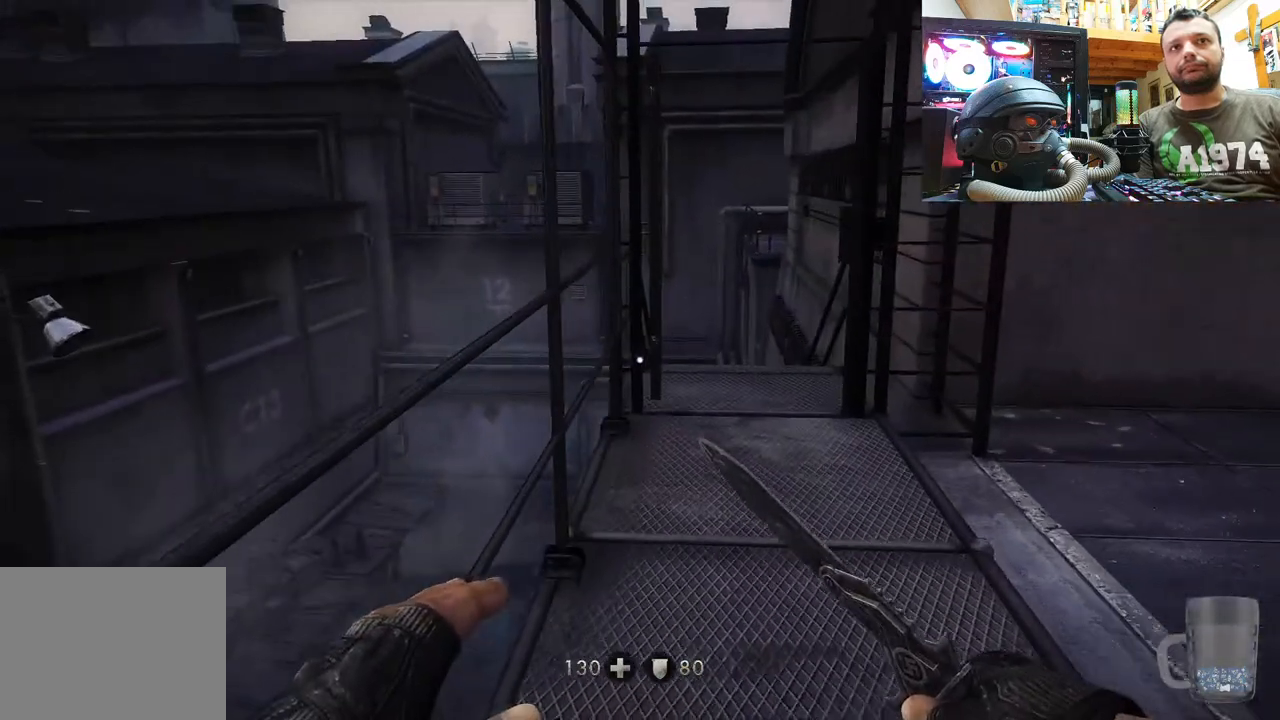
{"buttons": [], "left_stick": "center", "right_stick": "center", "events": [[100, "DPAD_DOWN", "down"], [267, "DPAD_DOWN", "up"]]}
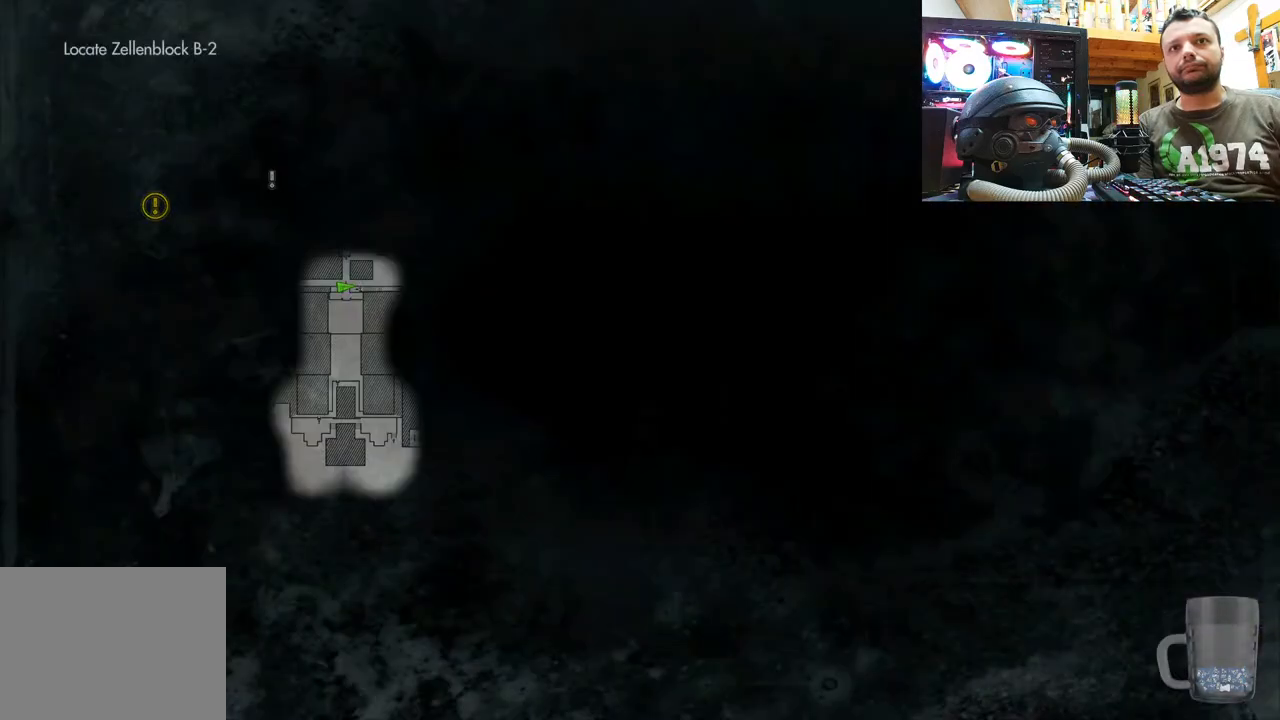
{"buttons": [], "left_stick": "up", "right_stick": "center", "events": [[250, "CIRCLE", "down"], [333, "left_stick", "up"], [433, "CIRCLE", "up"]]}
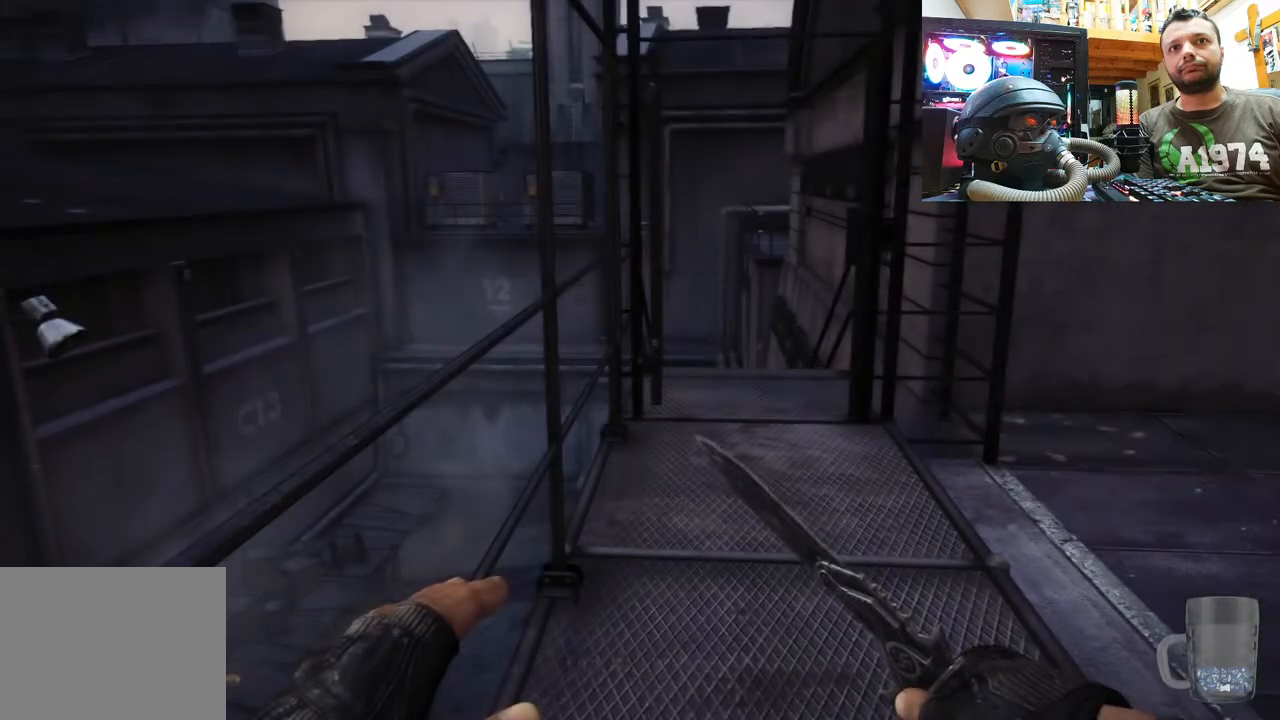
{"buttons": [], "left_stick": "up", "right_stick": "up", "events": [[417, "right_stick", "up"]]}
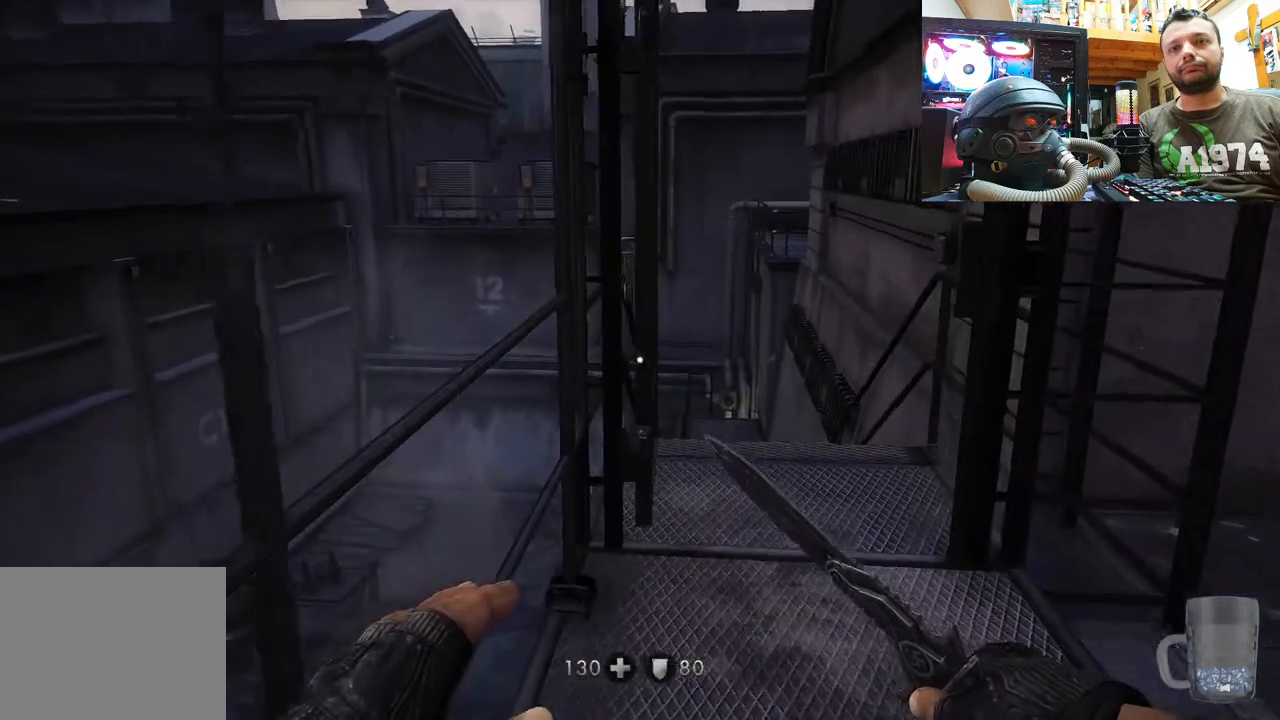
{"buttons": [], "left_stick": "up", "right_stick": "up", "events": [[250, "right_stick", "center"], [467, "right_stick", "up"]]}
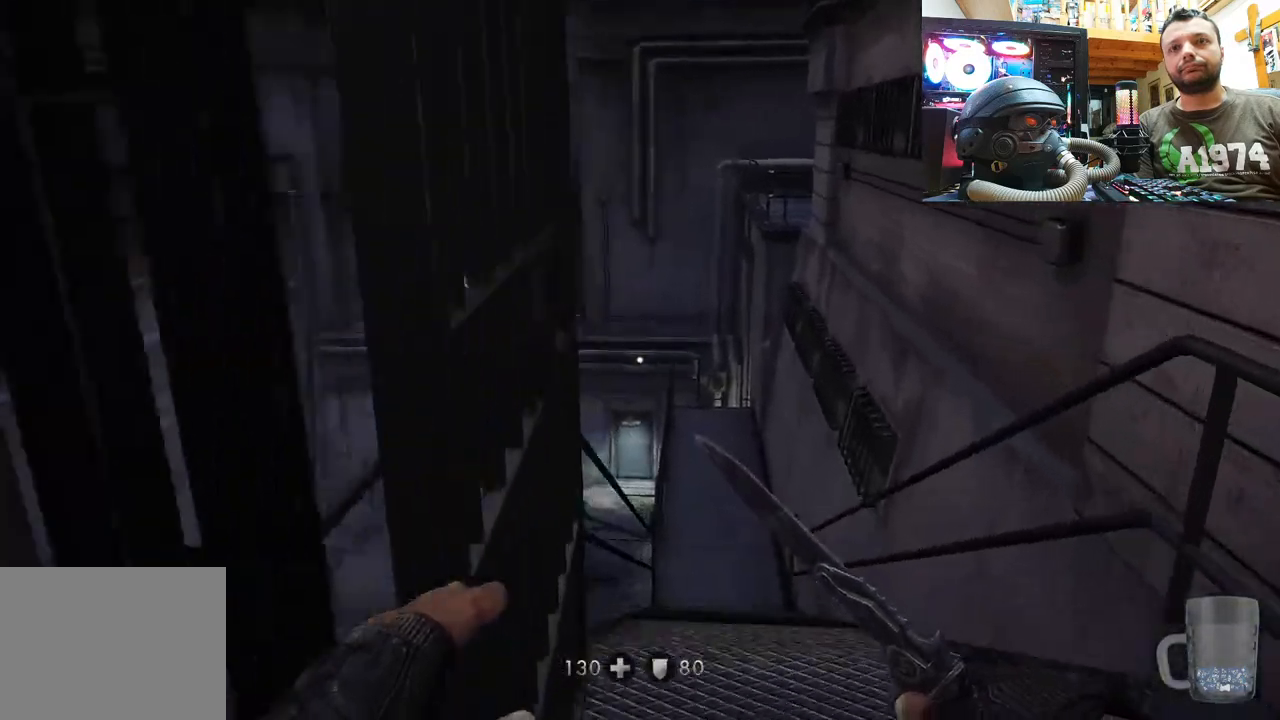
{"buttons": [], "left_stick": "down", "right_stick": "up", "events": [[33, "left_stick", "up-right"], [250, "left_stick", "center"], [400, "left_stick", "down"]]}
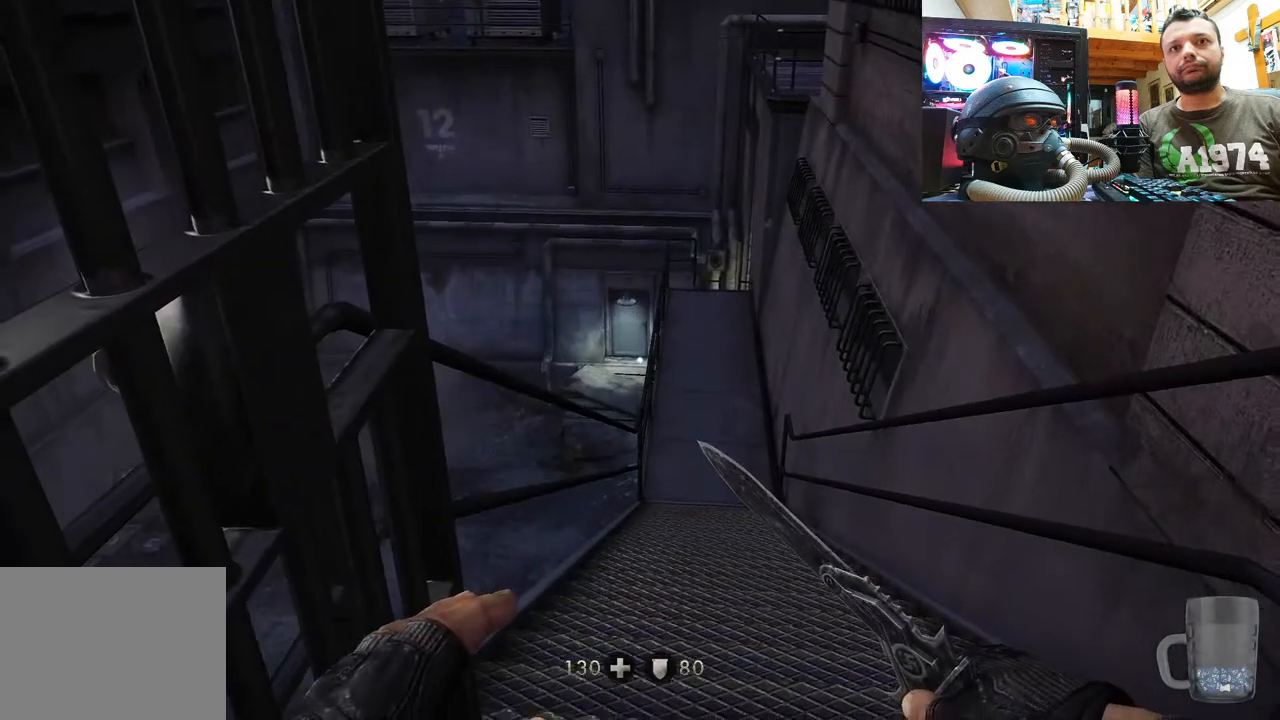
{"buttons": [], "left_stick": "up-right", "right_stick": "up", "events": [[167, "left_stick", "up-right"], [217, "right_stick", "right"], [300, "right_stick", "center"], [350, "right_stick", "up"]]}
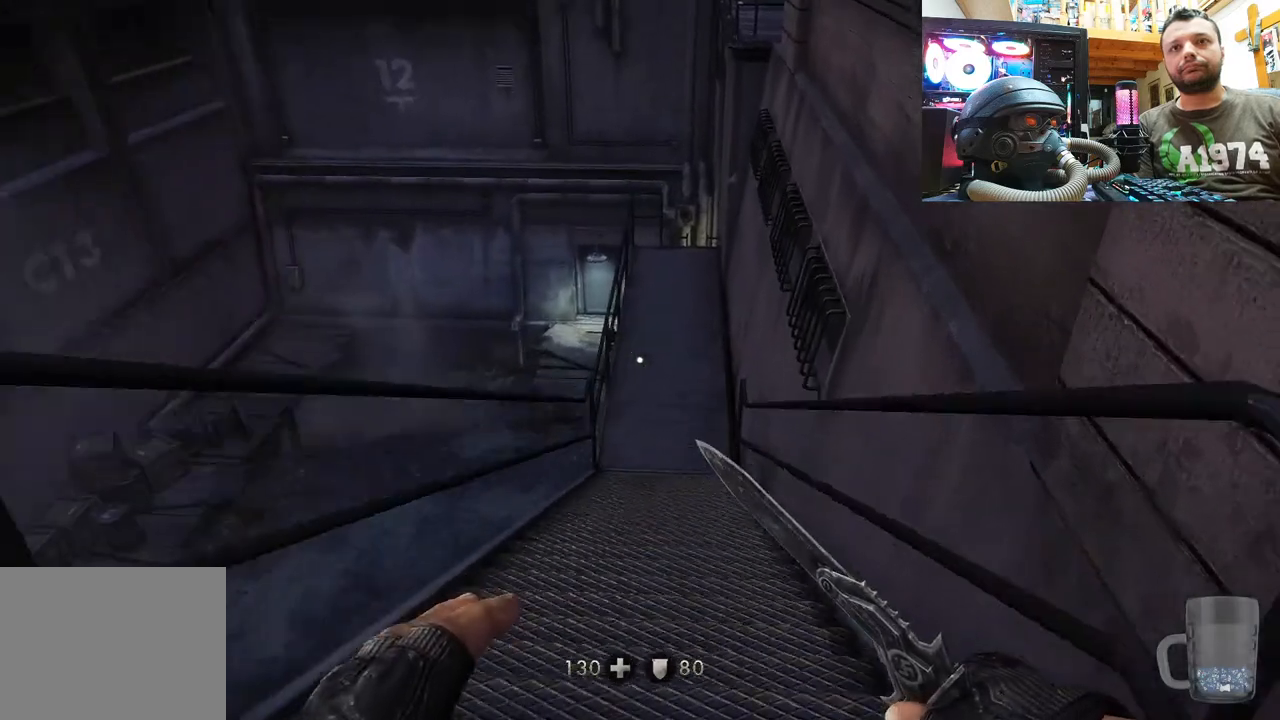
{"buttons": [], "left_stick": "up", "right_stick": "down-right", "events": [[183, "left_stick", "up"], [350, "right_stick", "center"], [417, "right_stick", "down-right"]]}
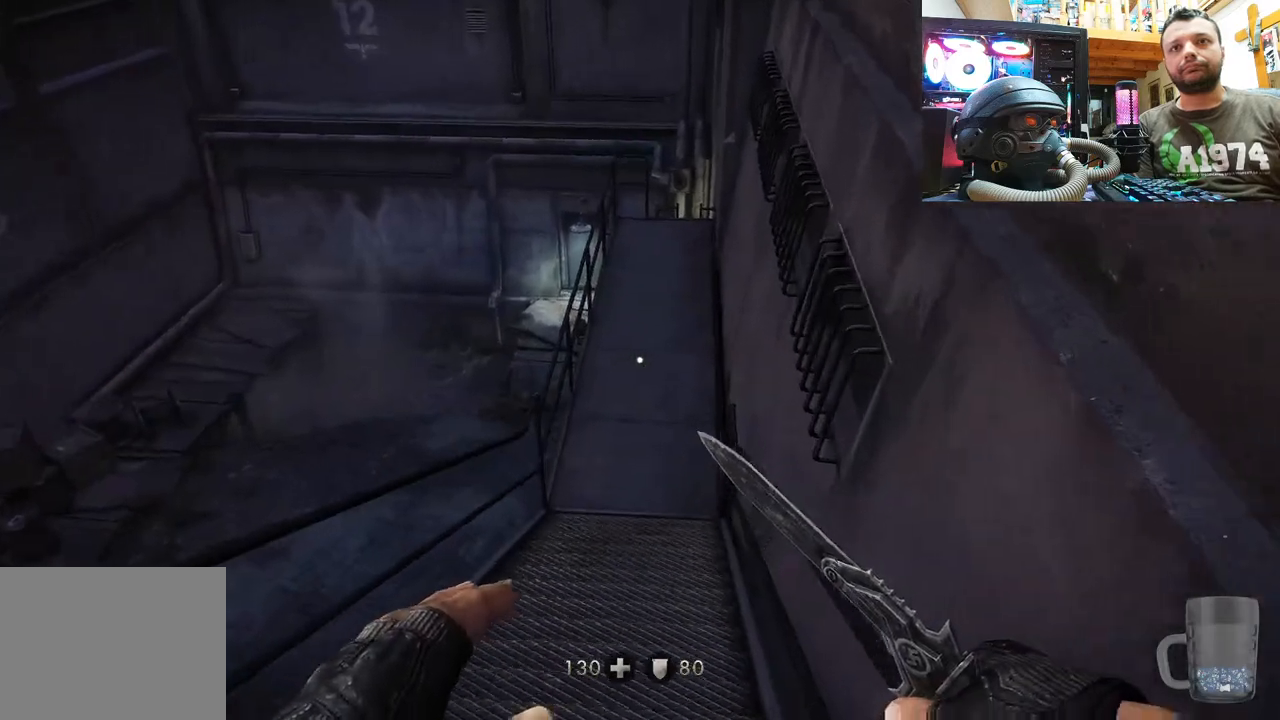
{"buttons": [], "left_stick": "up", "right_stick": "right", "events": [[183, "right_stick", "left"], [400, "right_stick", "center"], [450, "right_stick", "right"]]}
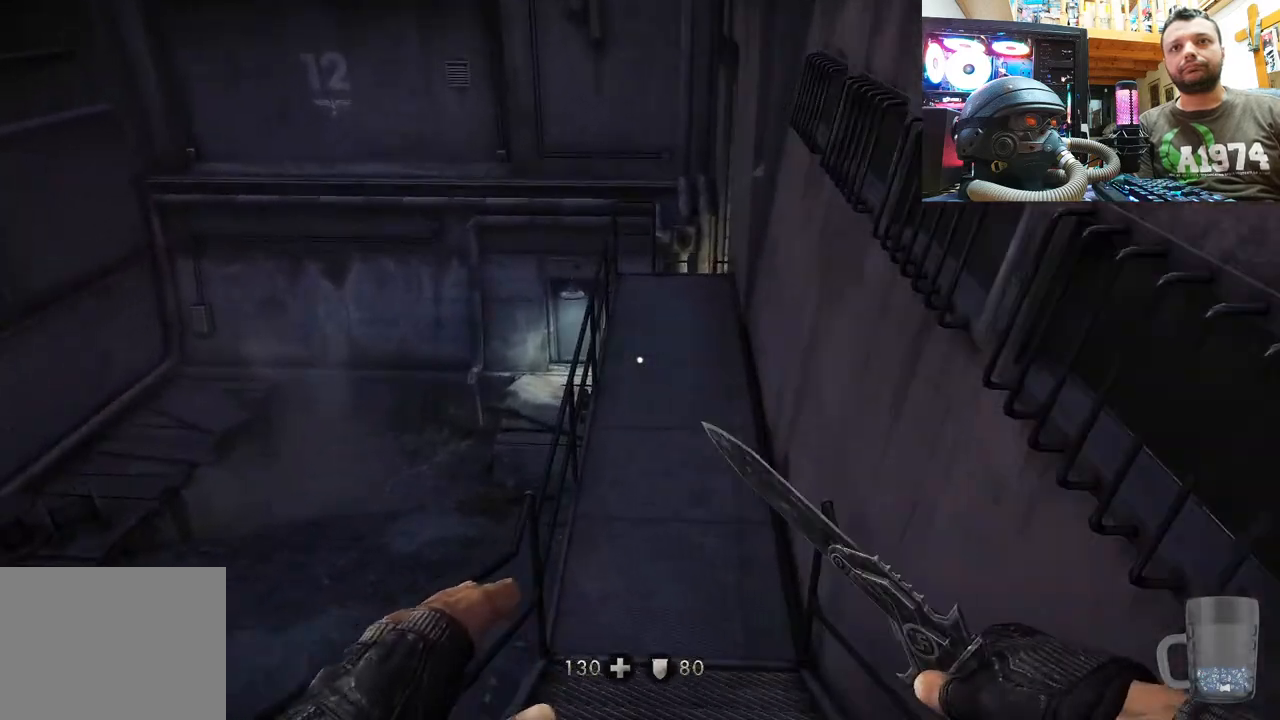
{"buttons": [], "left_stick": "up-right", "right_stick": "center", "events": [[50, "right_stick", "center"], [367, "left_stick", "up-right"]]}
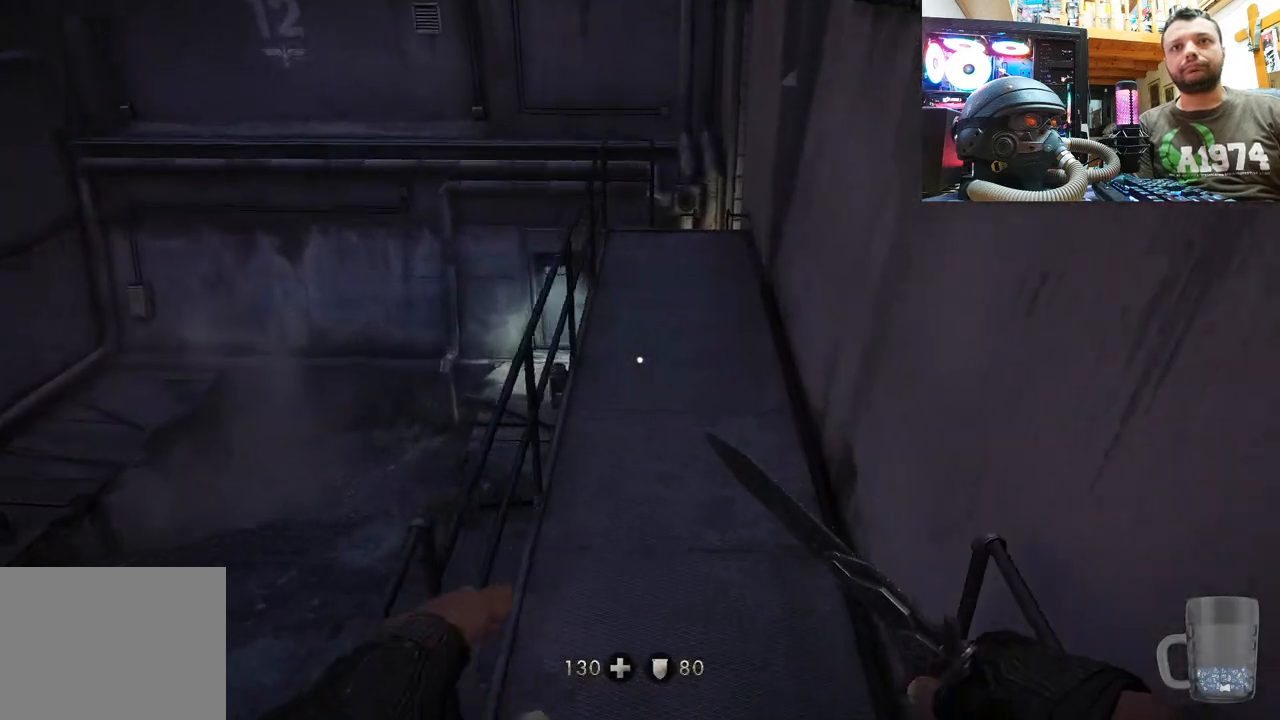
{"buttons": [], "left_stick": "center", "right_stick": "center", "events": [[117, "right_stick", "down"], [250, "left_stick", "center"], [467, "right_stick", "center"]]}